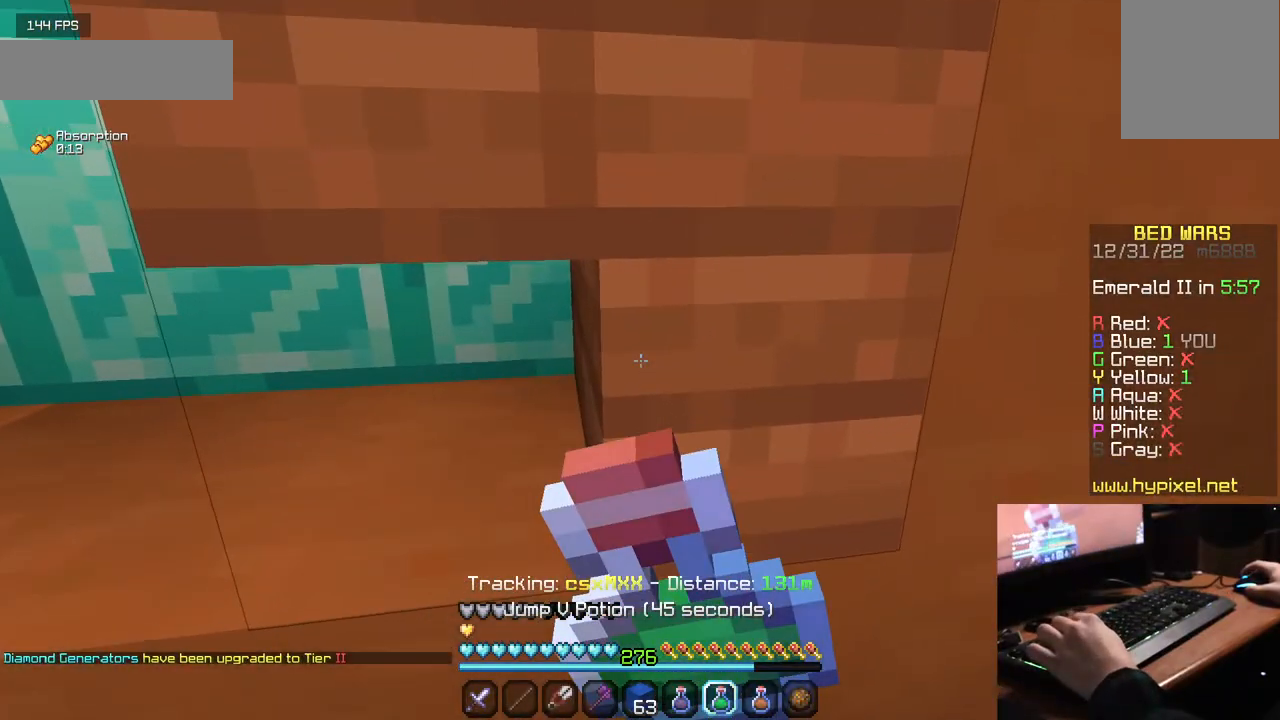
Gameplay with keyboard and mouse; each line is a JSON object with the keys and mouse buttons held at the frame after it. "events" lists presses ("down") and releases ("up") of "a", "d", "s", "w", "mouse_left" and "mouse_right" between this image and that frame as [ms after this image, input, new state], when the widget could be followed in between. "mouse_left", "mouse_right" = the "left", "right" buttons of the "mouse" list. No other keys are recorded. Fast repeated clicks can show as one long hold. Mouse movement is not recorded.
{"keys": ["w"], "mouse": ["right"], "events": [[134, "d", "up"]]}
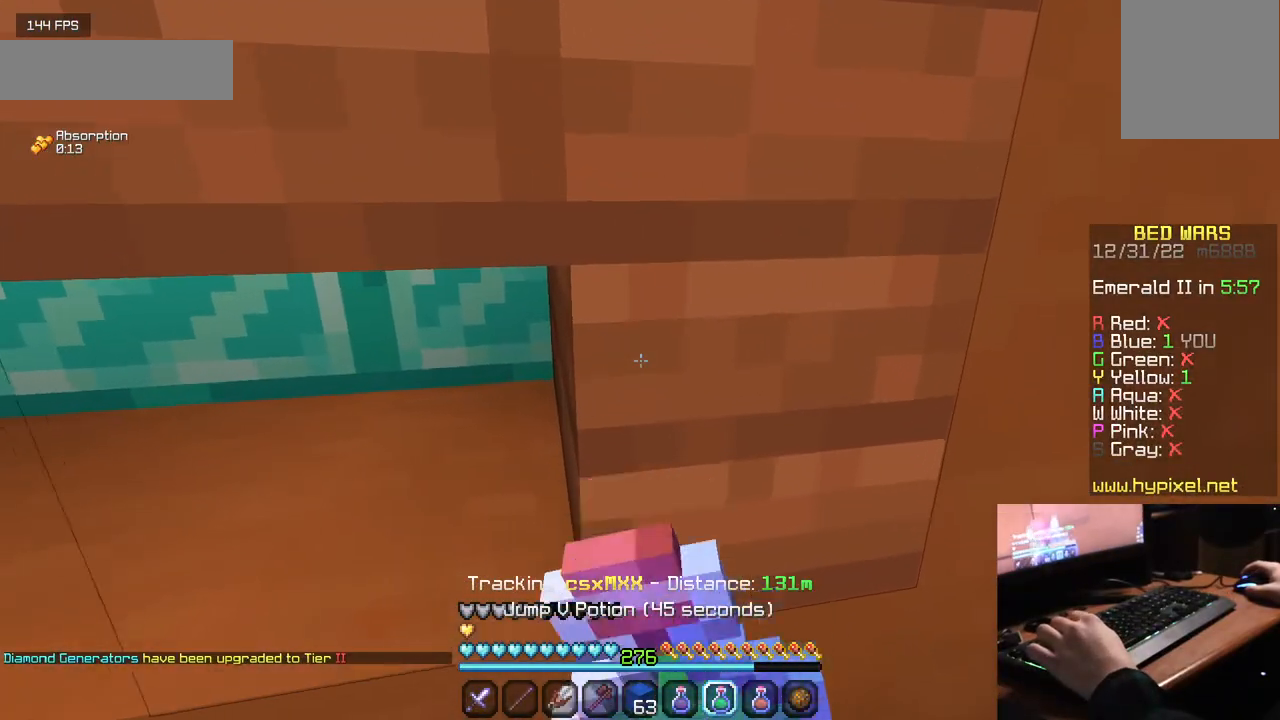
{"keys": ["w"], "mouse": ["right"], "events": []}
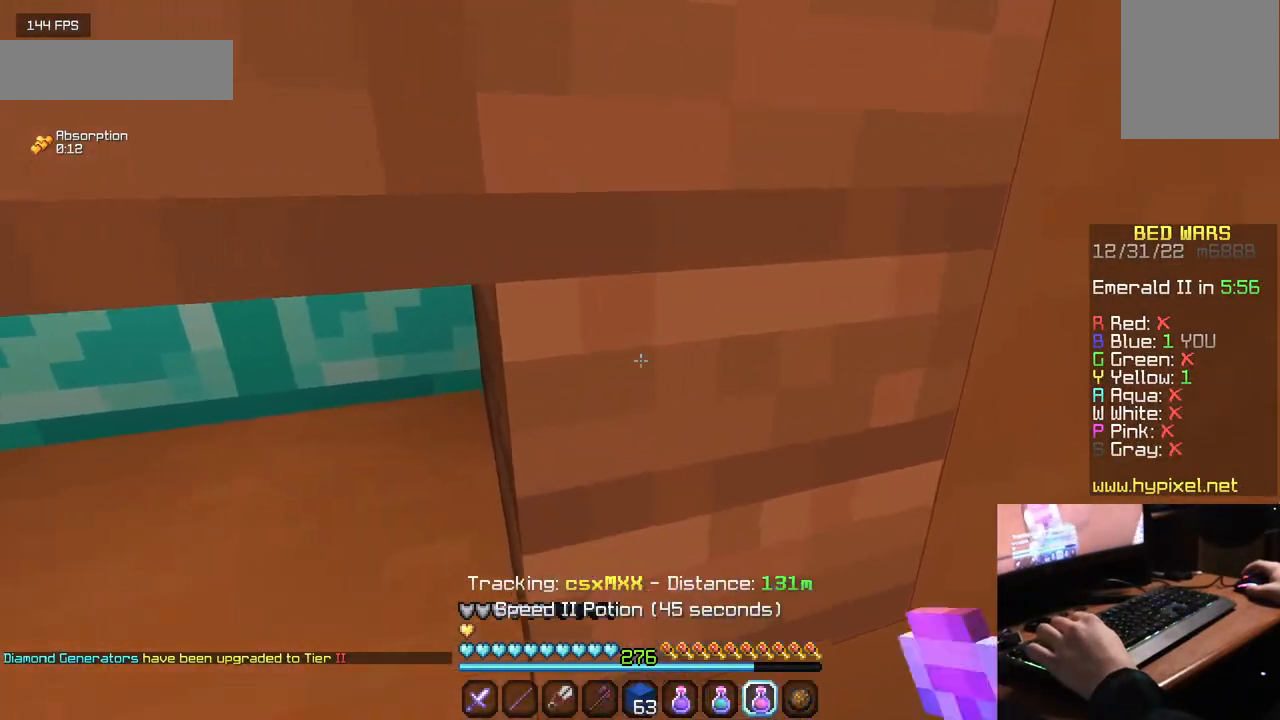
{"keys": ["w"], "mouse": ["right"], "events": []}
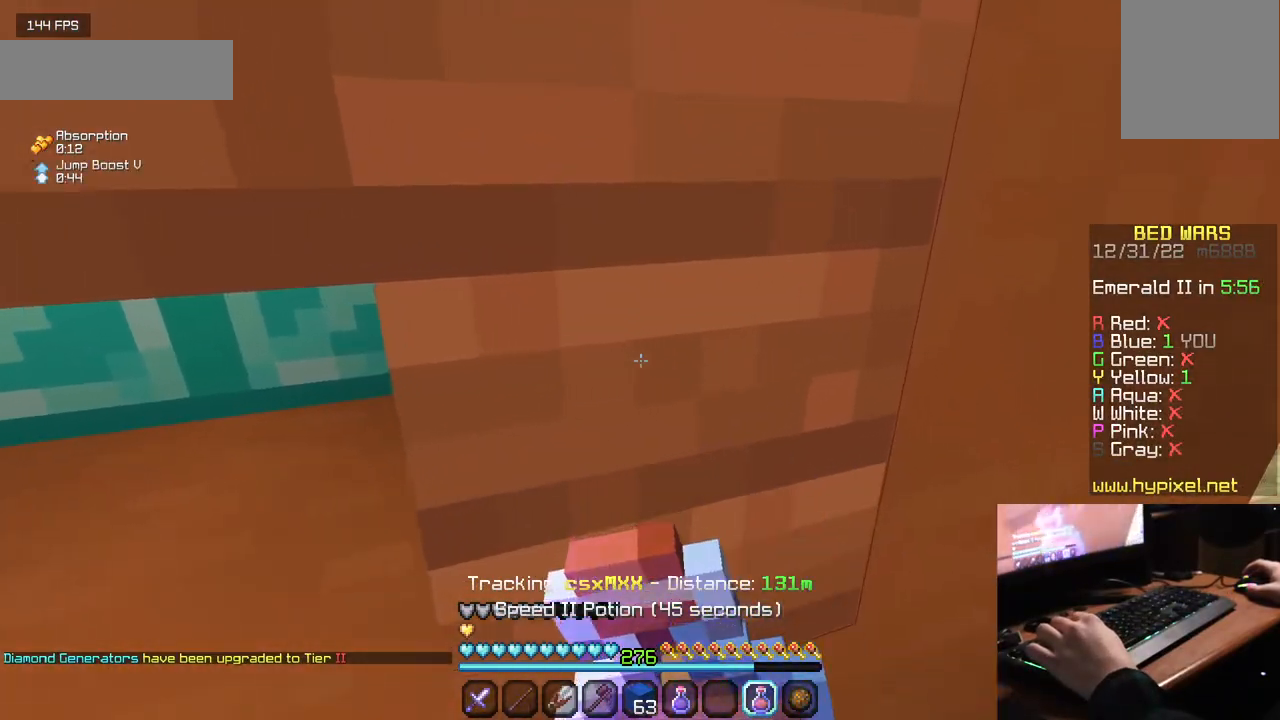
{"keys": ["w"], "mouse": ["right"], "events": []}
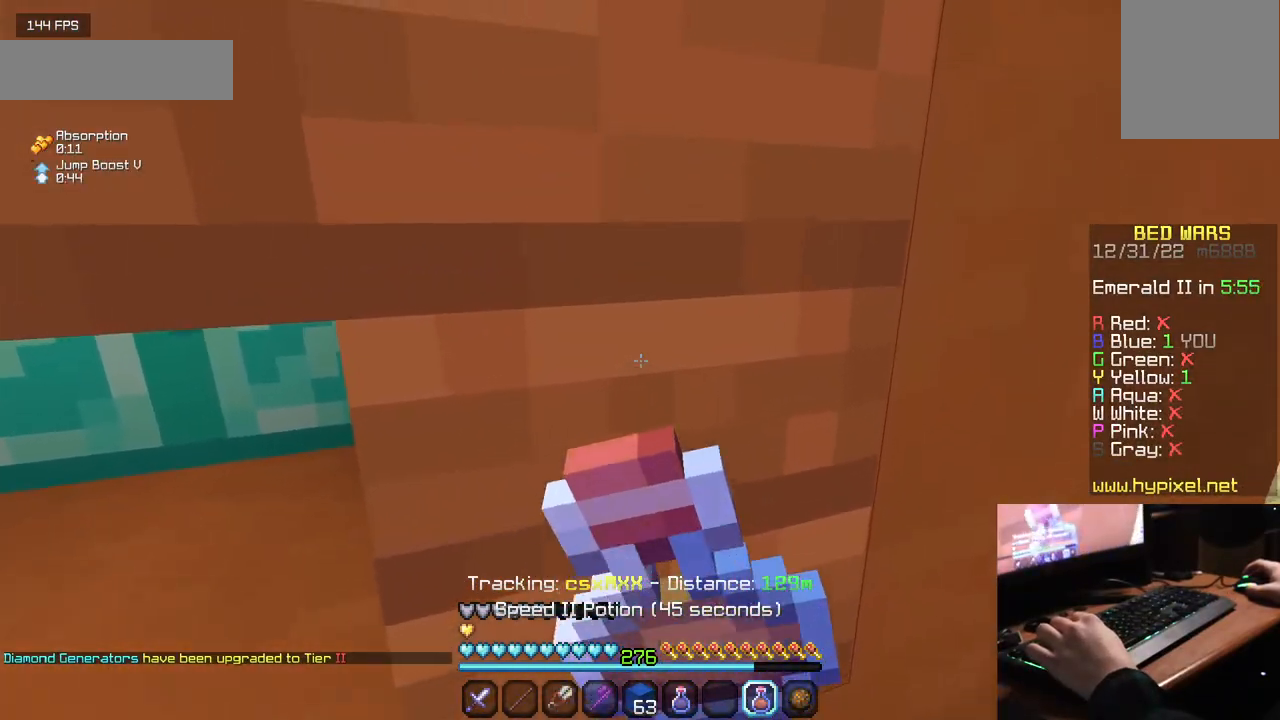
{"keys": ["w"], "mouse": ["right"], "events": []}
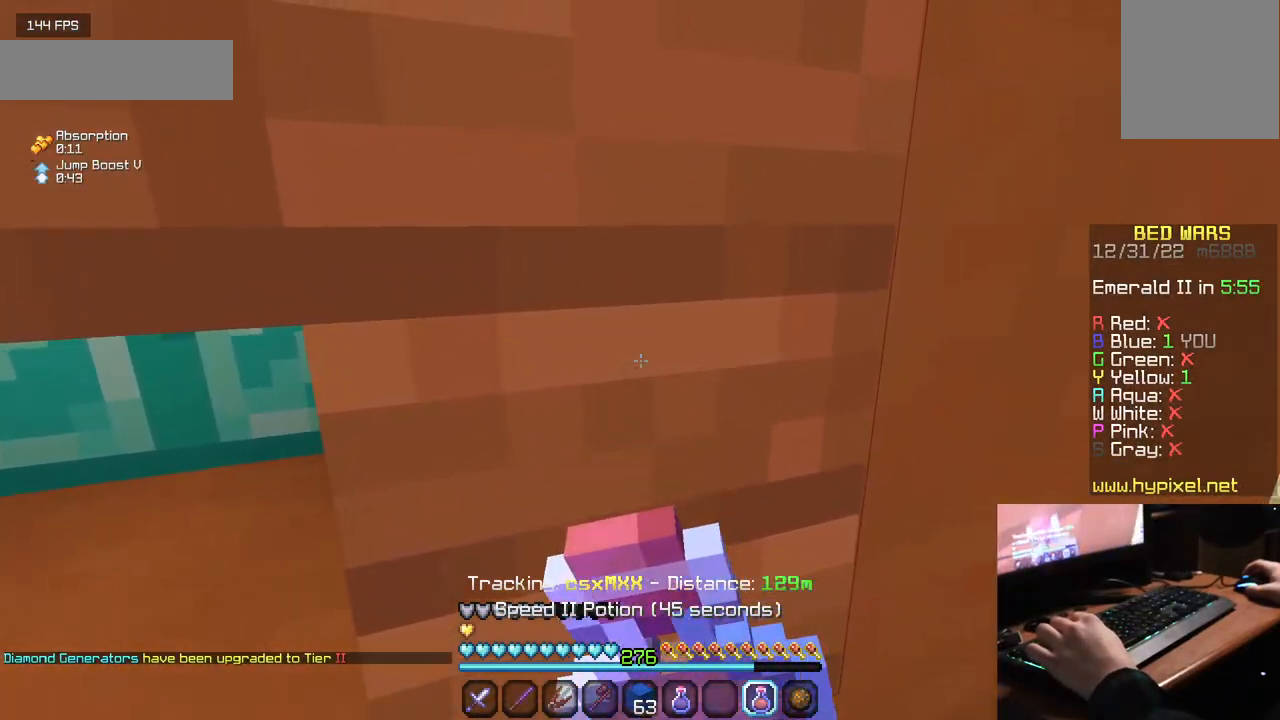
{"keys": ["w"], "mouse": ["right"], "events": []}
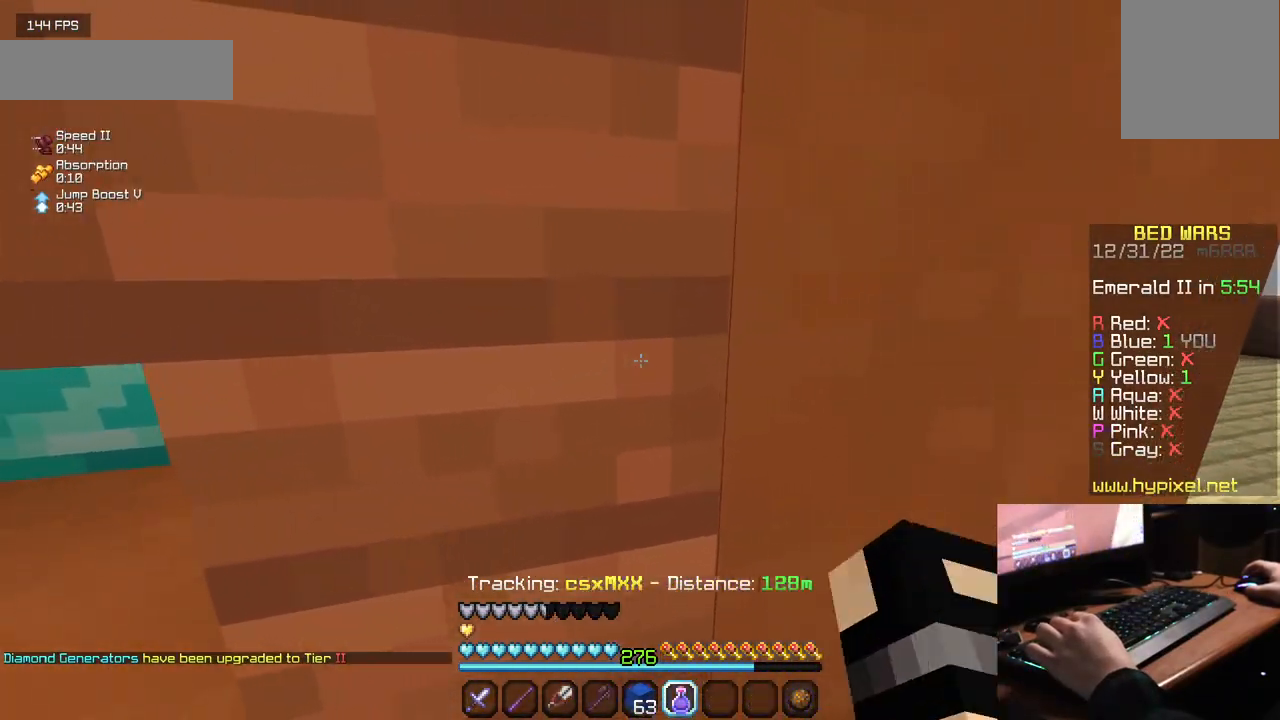
{"keys": ["w"], "mouse": ["right"], "events": []}
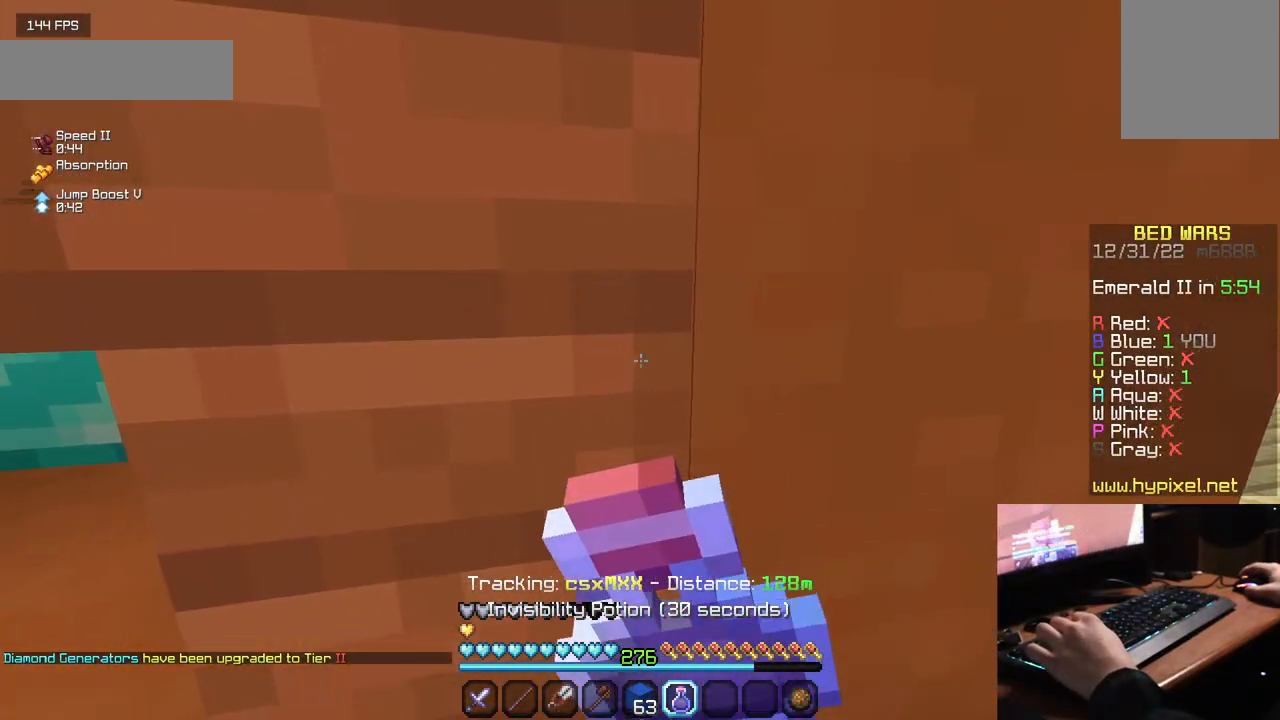
{"keys": ["d"], "mouse": ["right"], "events": [[117, "d", "down"], [334, "w", "up"]]}
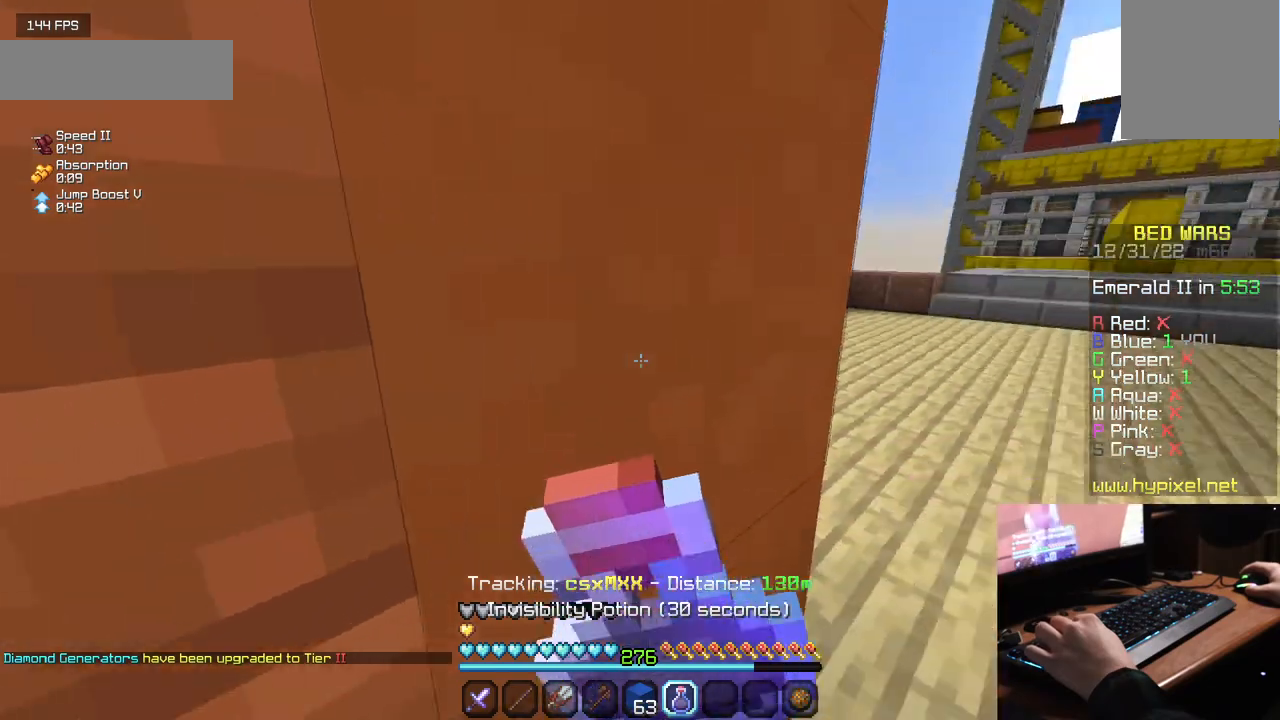
{"keys": [], "mouse": ["right"], "events": [[367, "d", "up"]]}
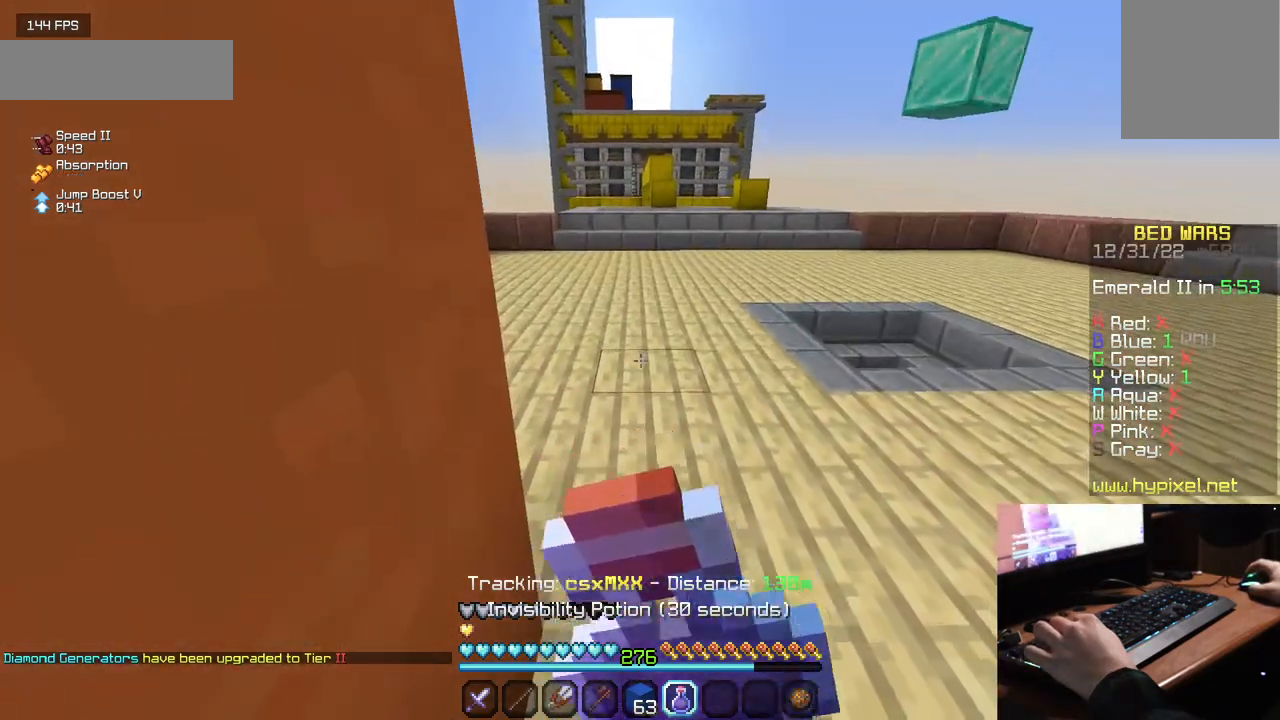
{"keys": ["w"], "mouse": [], "events": [[84, "w", "down"], [284, "mouse_right", "up"]]}
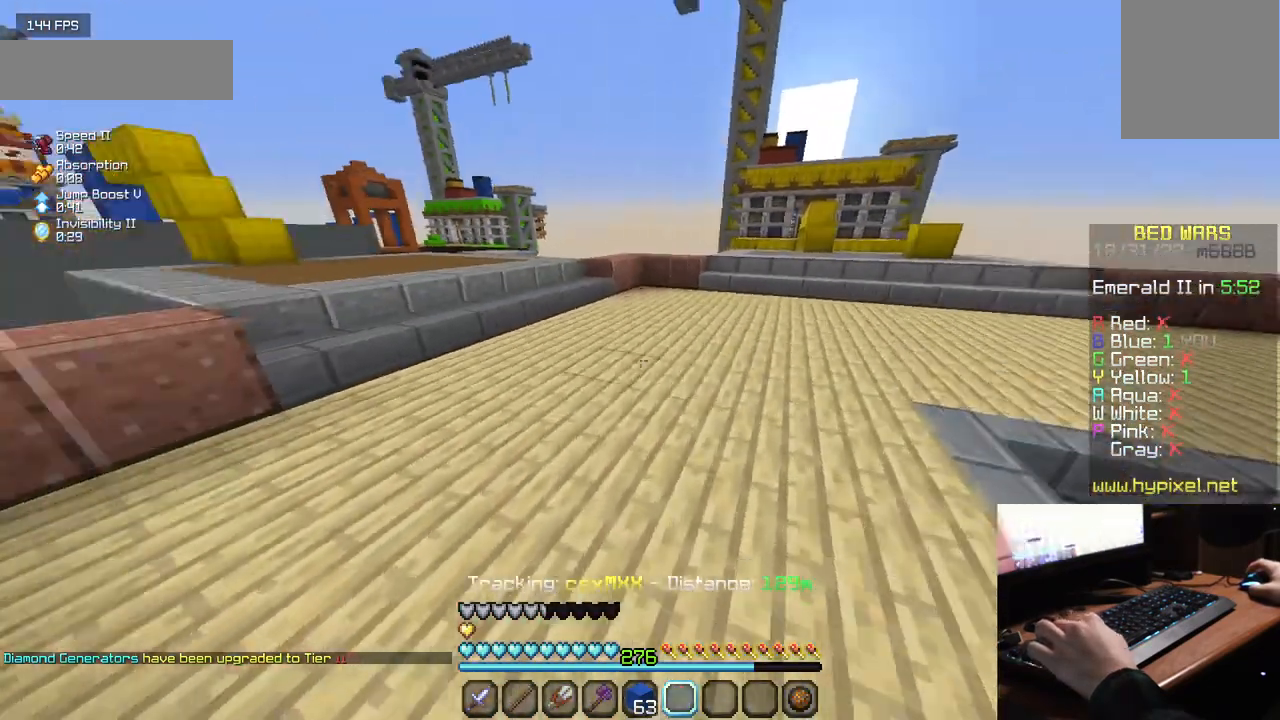
{"keys": ["w"], "mouse": [], "events": []}
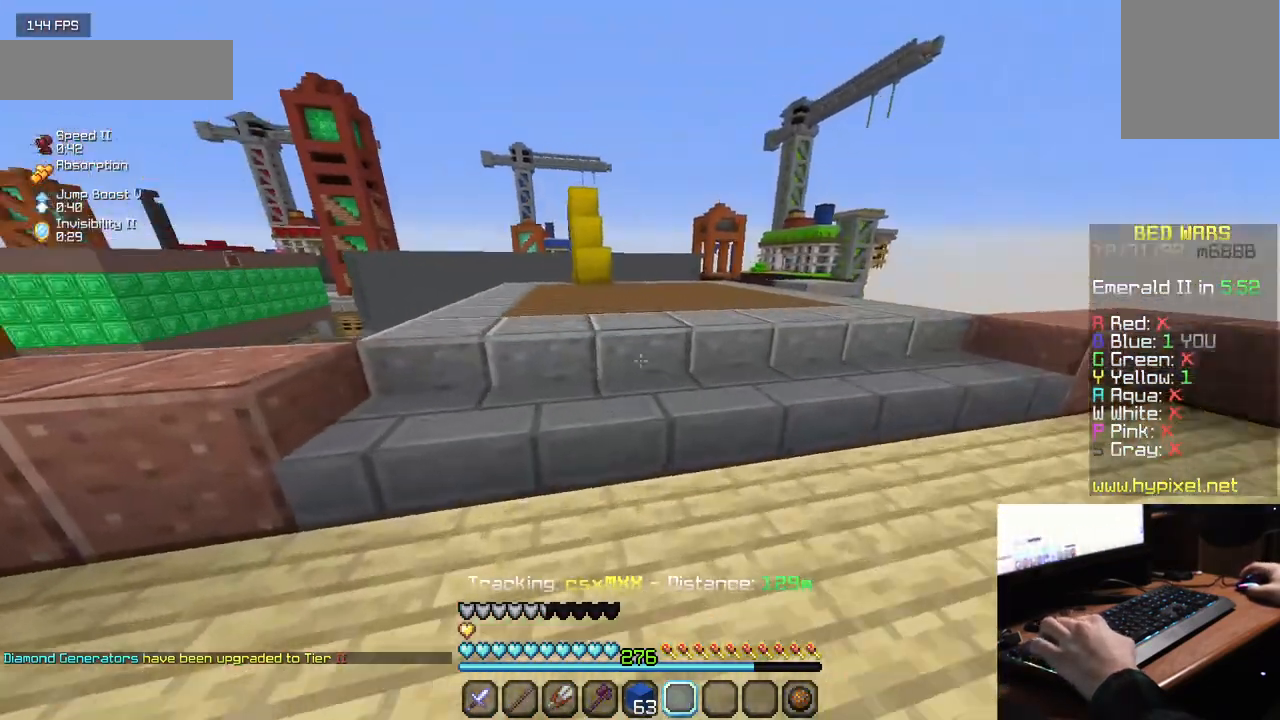
{"keys": ["w"], "mouse": [], "events": []}
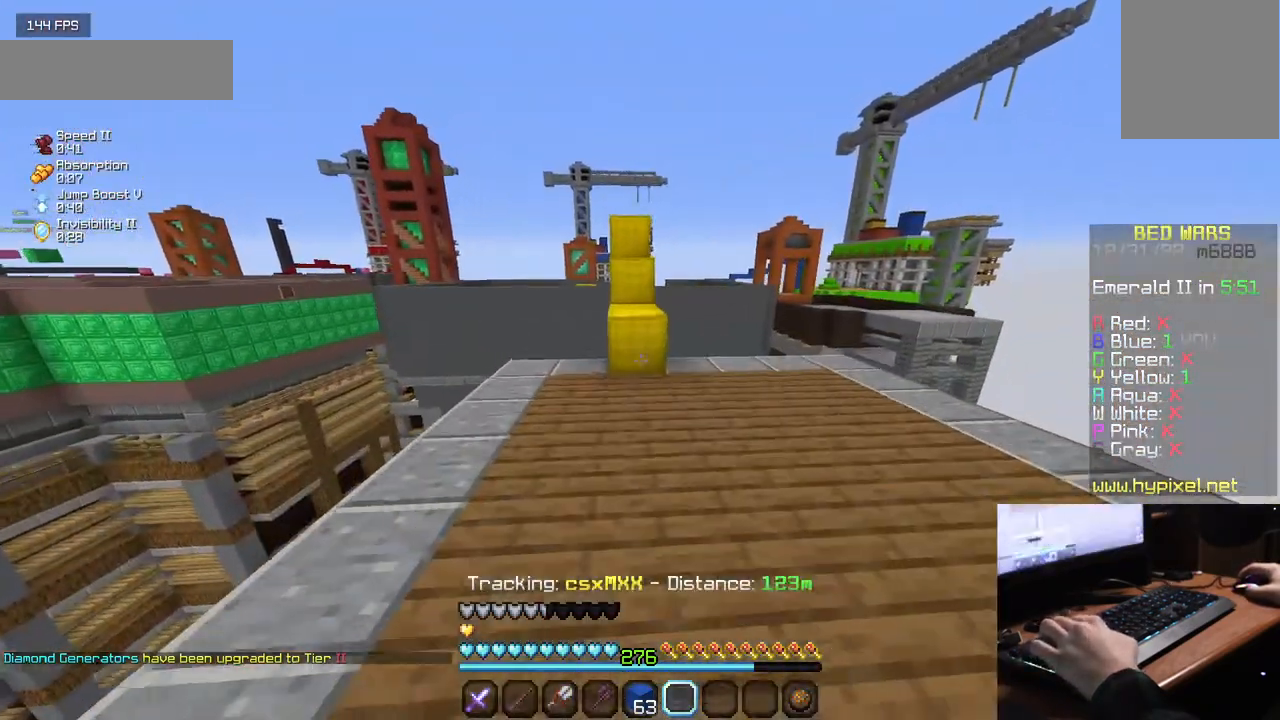
{"keys": ["w"], "mouse": [], "events": []}
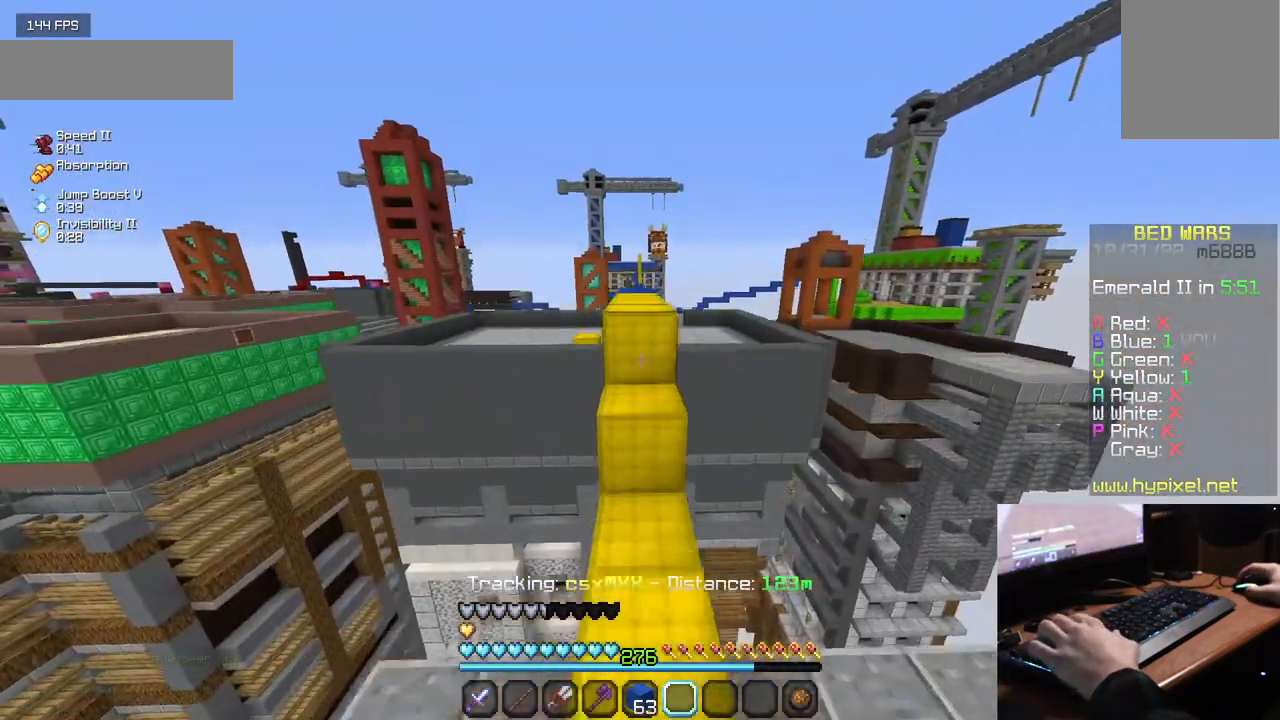
{"keys": ["w"], "mouse": [], "events": []}
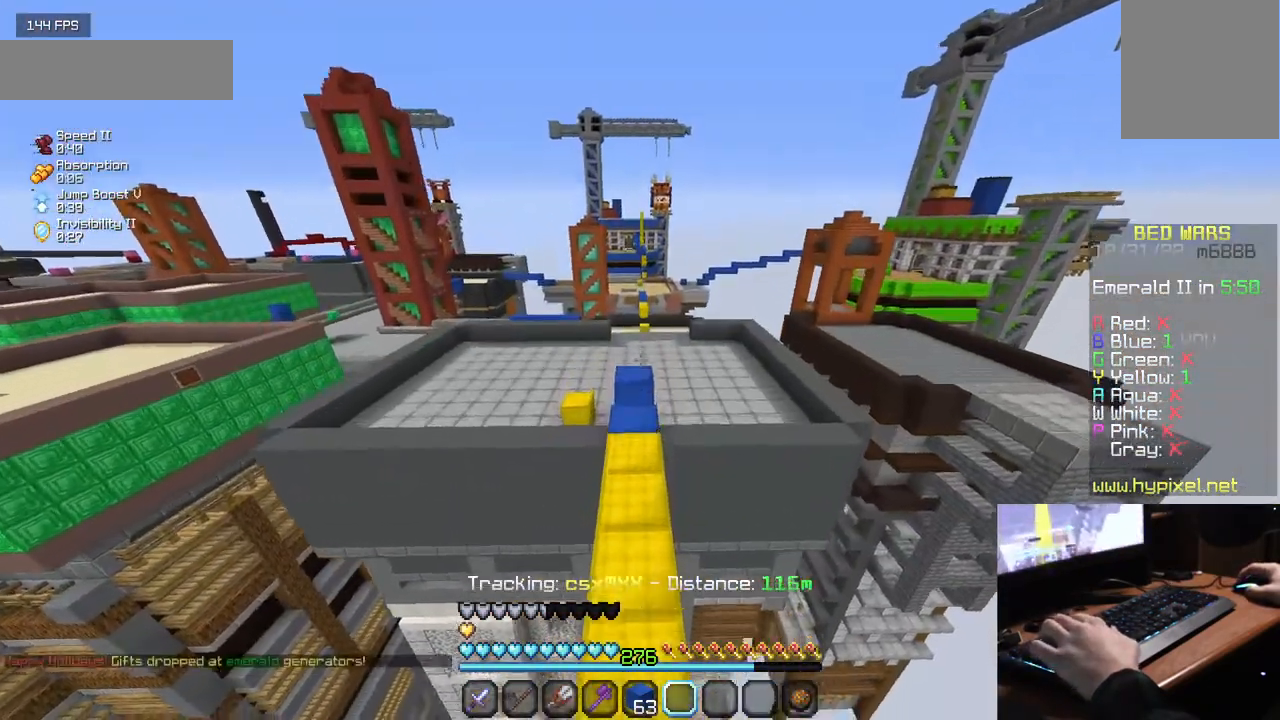
{"keys": ["w"], "mouse": [], "events": []}
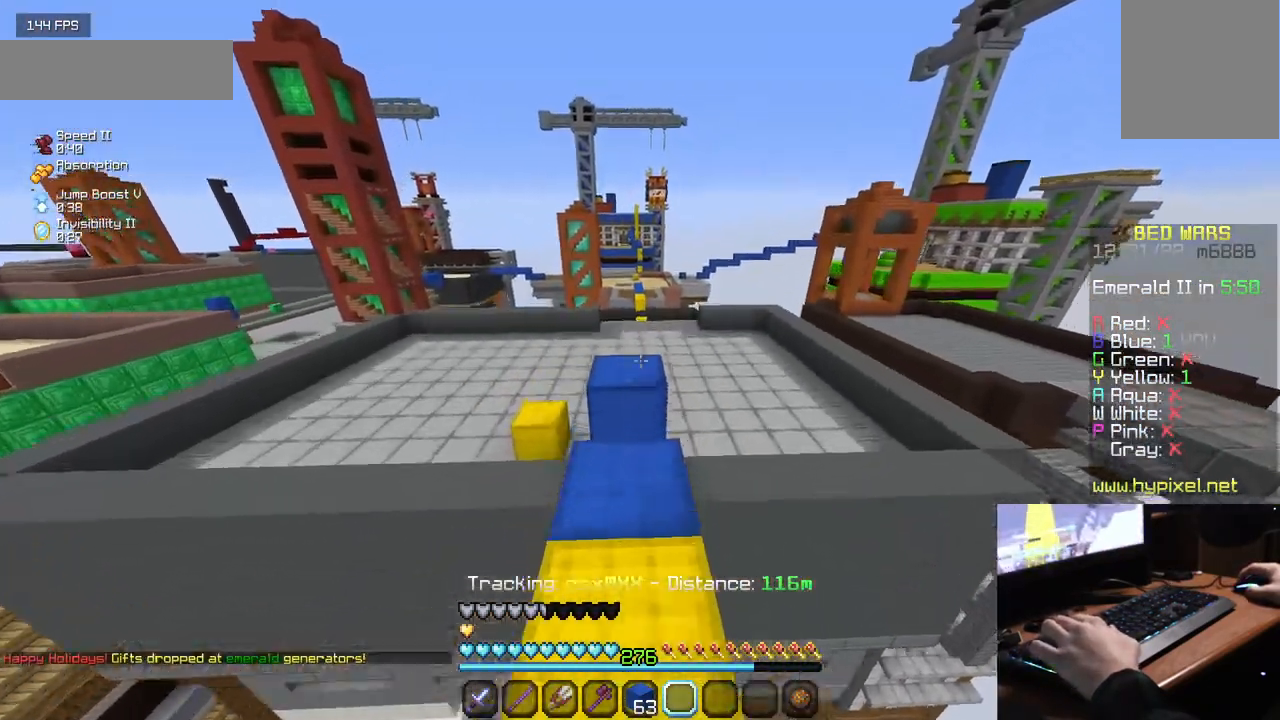
{"keys": [], "mouse": [], "events": [[317, "w", "up"]]}
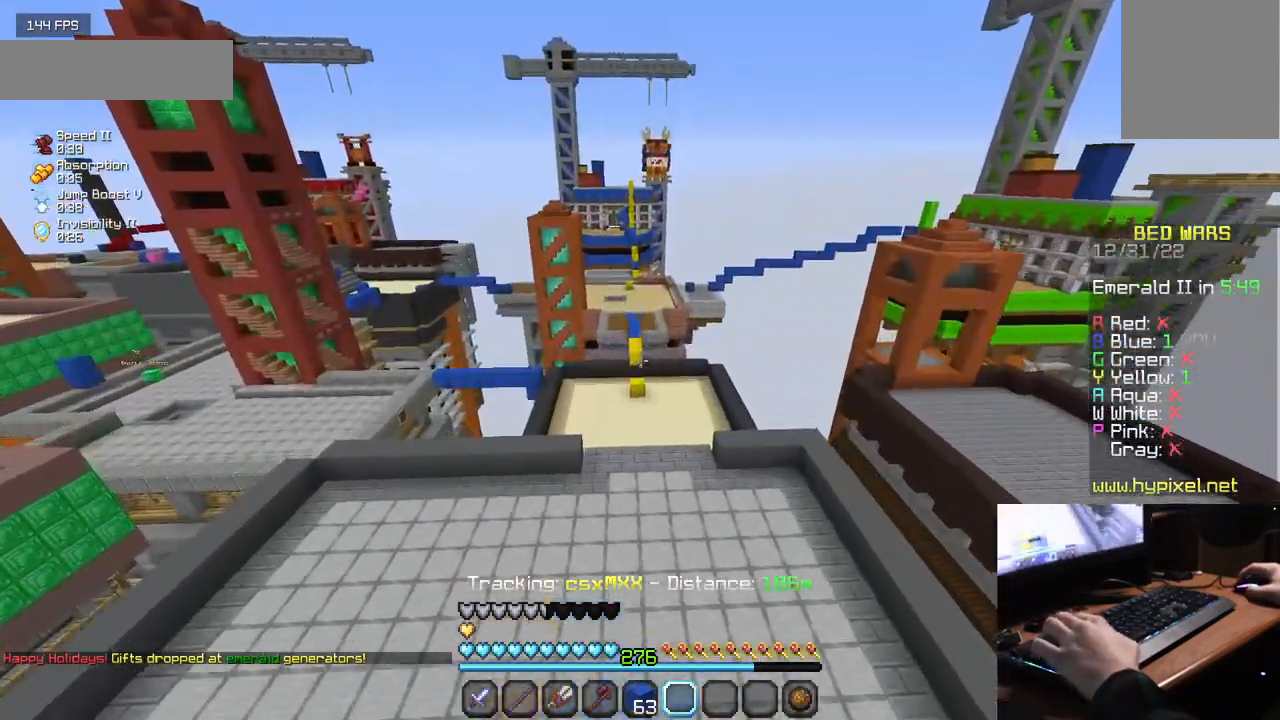
{"keys": ["w"], "mouse": [], "events": [[67, "w", "down"]]}
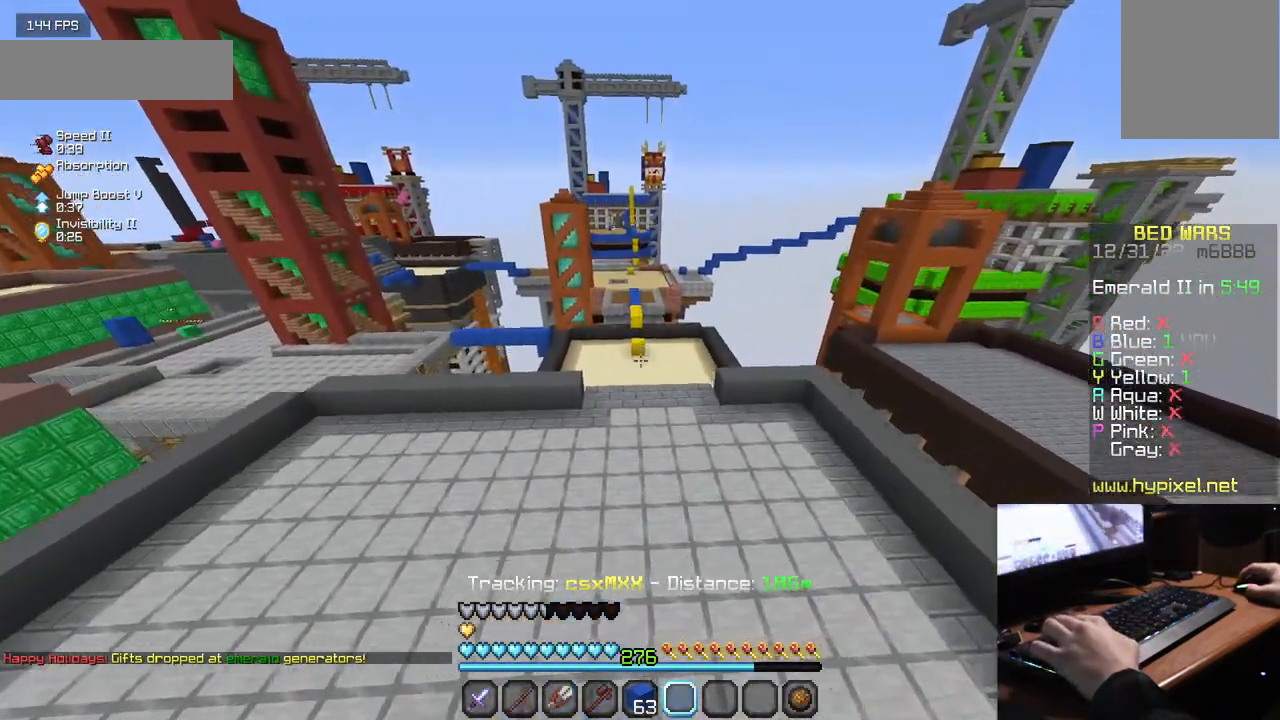
{"keys": ["w"], "mouse": [], "events": []}
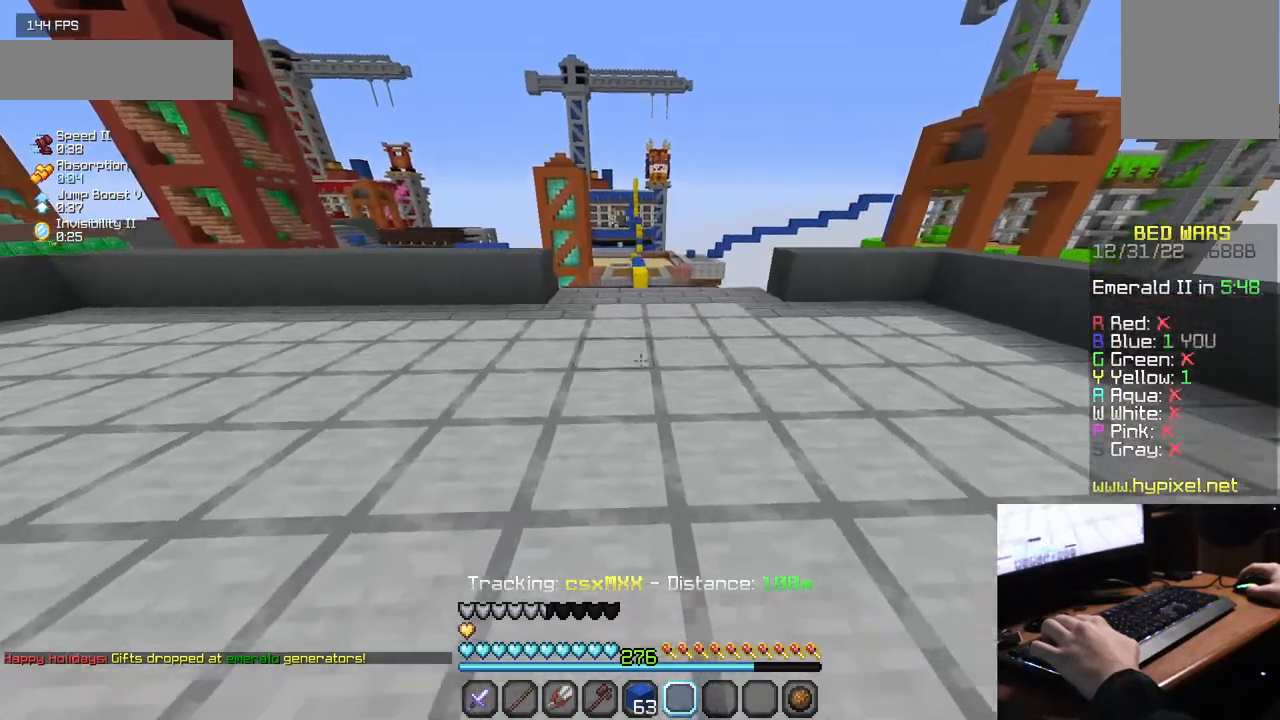
{"keys": ["w"], "mouse": [], "events": []}
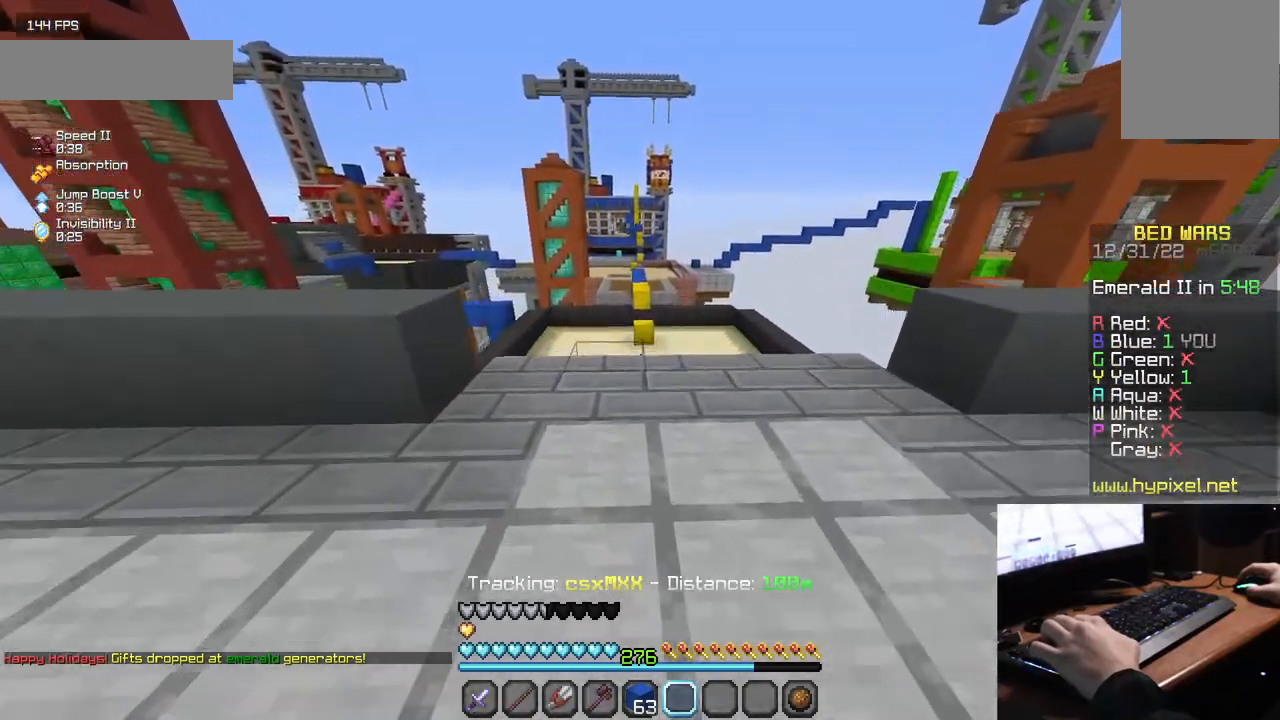
{"keys": ["w"], "mouse": [], "events": []}
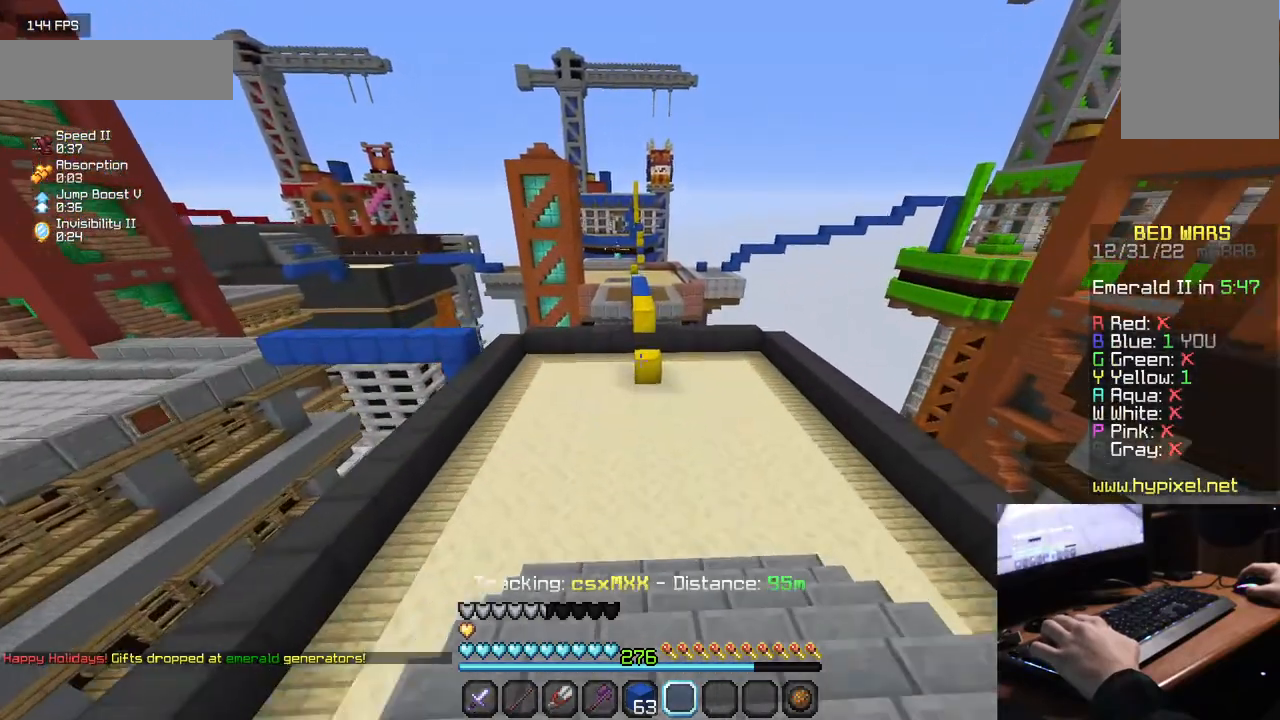
{"keys": ["w"], "mouse": [], "events": []}
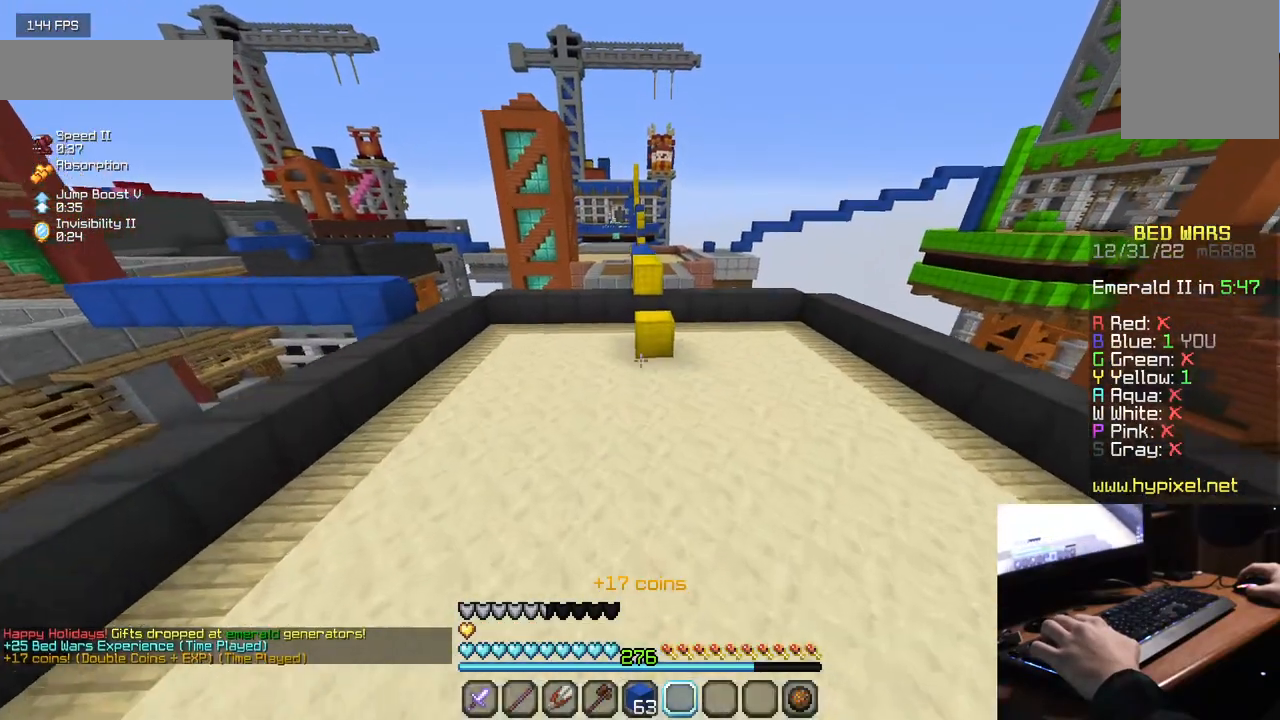
{"keys": ["w"], "mouse": [], "events": []}
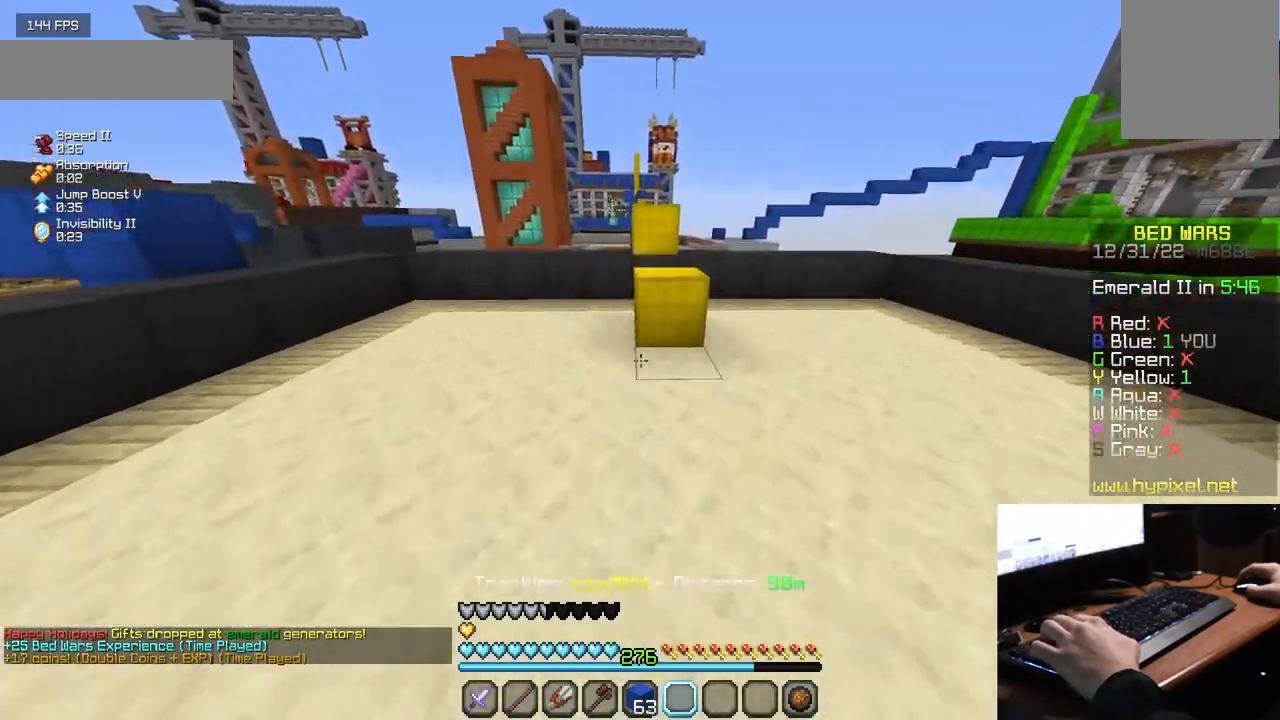
{"keys": ["w"], "mouse": [], "events": []}
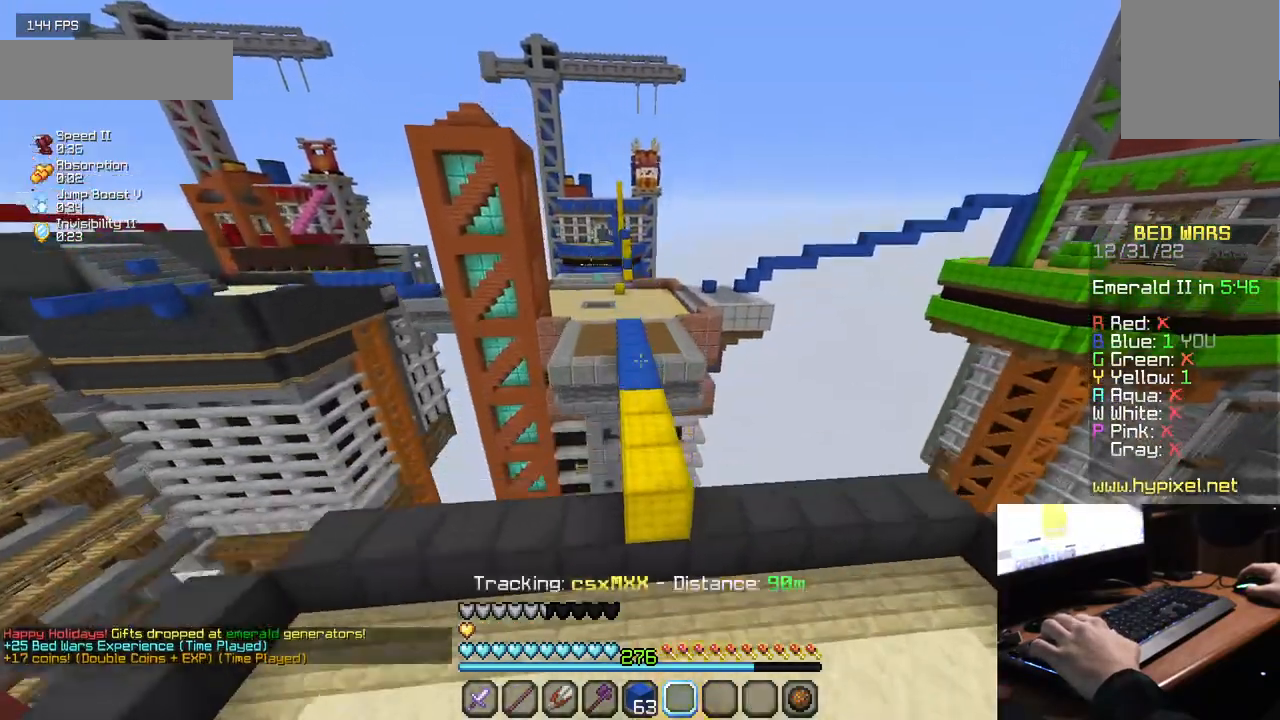
{"keys": ["w"], "mouse": [], "events": []}